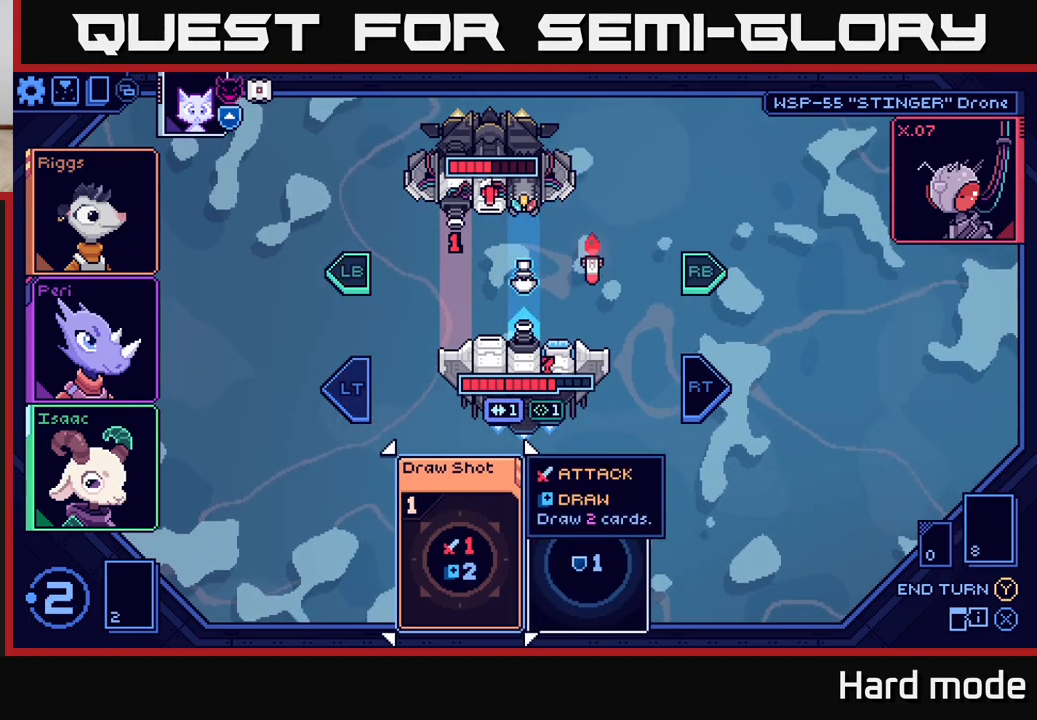
Gameplay with a controller (Xbox layout); each line is a JSON object with the inputs held at the frame after it. "events" lists button and stick changes between this image and that frame as [ms after this image, input, new state], when the widget could be followed in between.
{"buttons": [], "left_stick": "center", "right_stick": "center", "events": [[50, "L2", "up"]]}
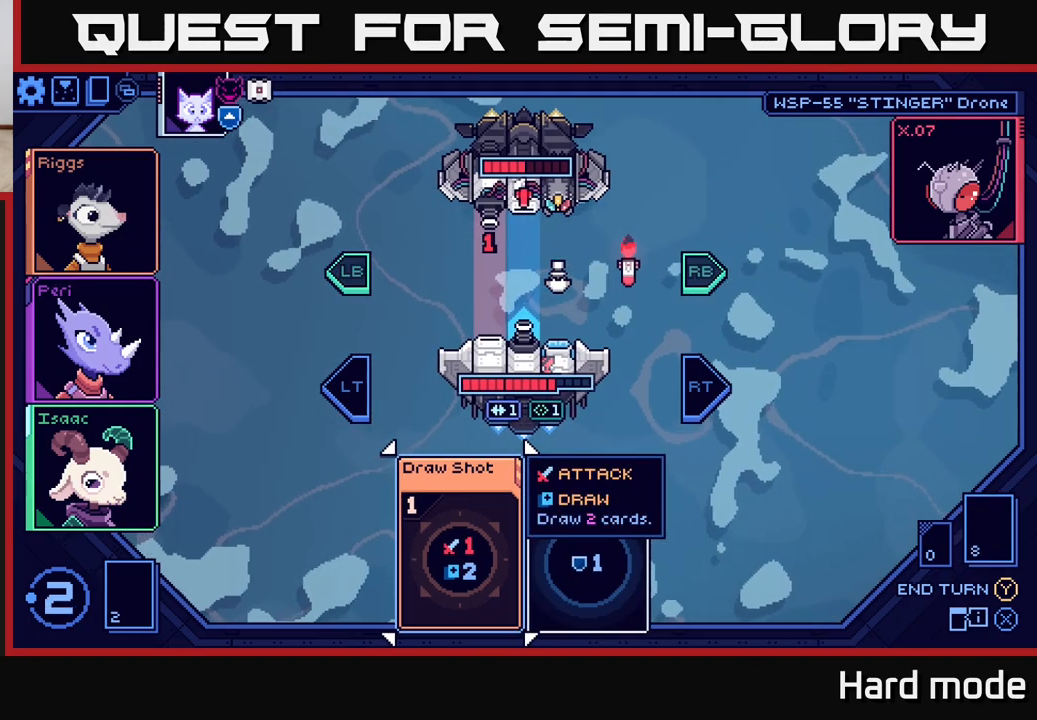
{"buttons": [], "left_stick": "center", "right_stick": "center", "events": [[83, "left_stick", "right"], [233, "left_stick", "center"]]}
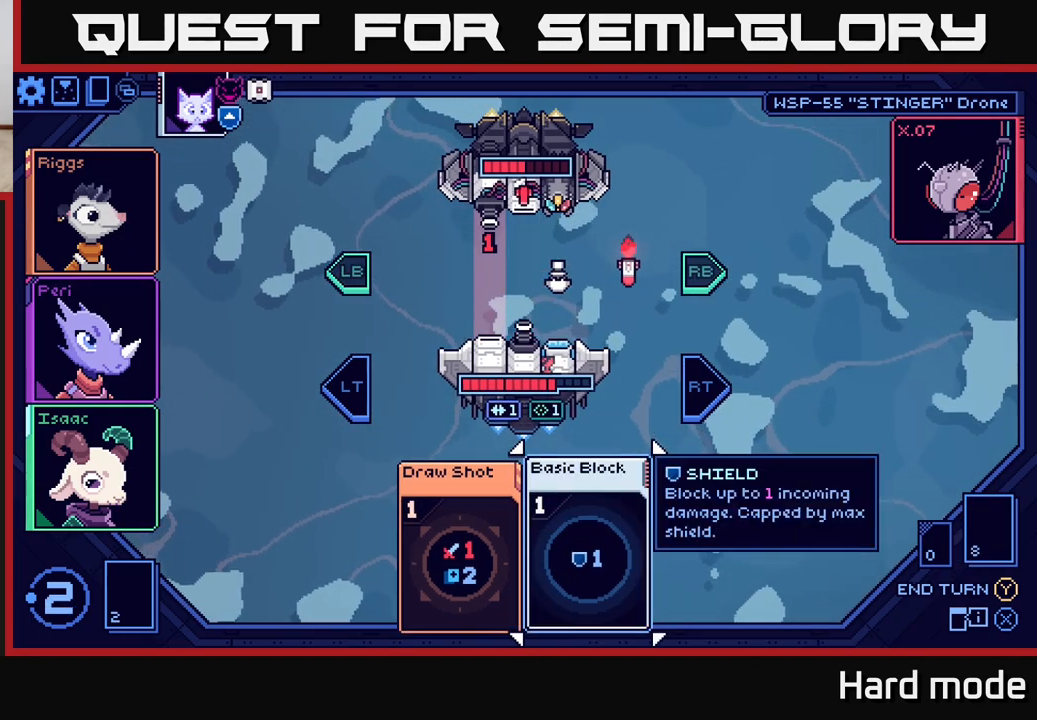
{"buttons": [], "left_stick": "left", "right_stick": "center", "events": [[500, "left_stick", "left"]]}
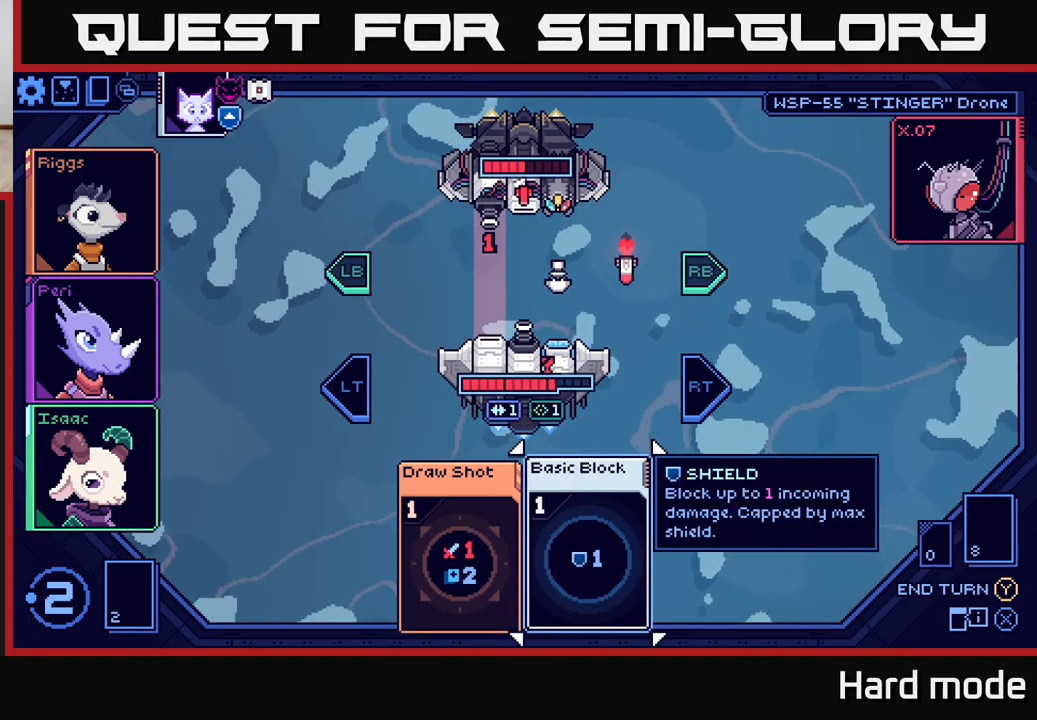
{"buttons": [], "left_stick": "center", "right_stick": "center", "events": [[167, "left_stick", "center"]]}
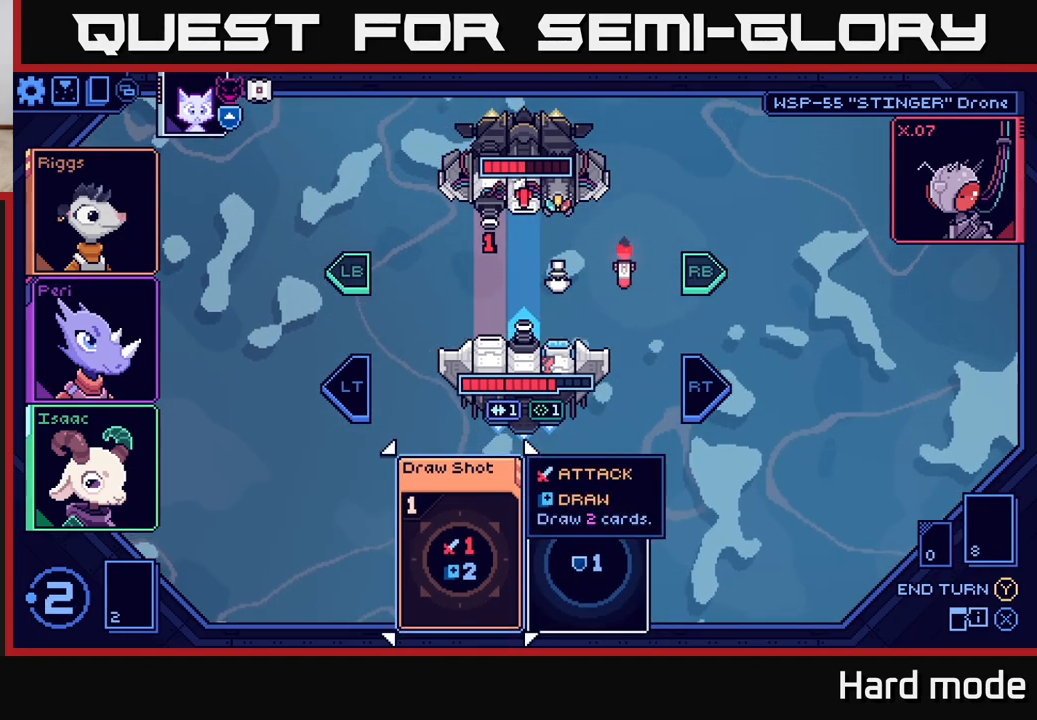
{"buttons": [], "left_stick": "center", "right_stick": "center", "events": [[217, "A", "down"], [267, "A", "up"]]}
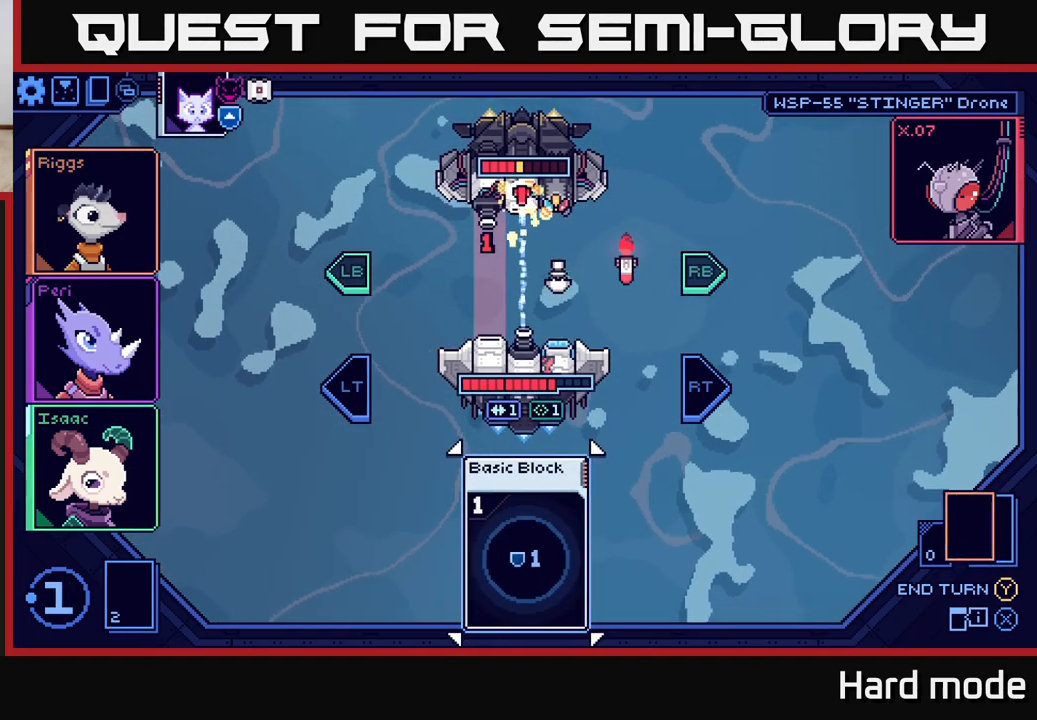
{"buttons": [], "left_stick": "center", "right_stick": "center", "events": []}
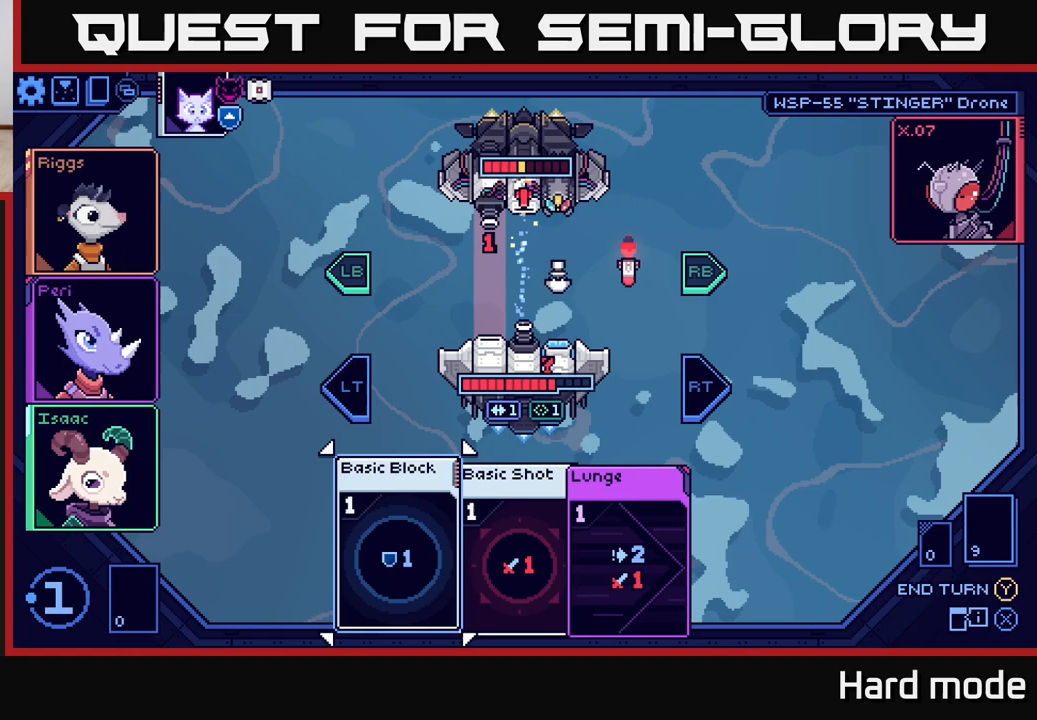
{"buttons": [], "left_stick": "center", "right_stick": "center", "events": []}
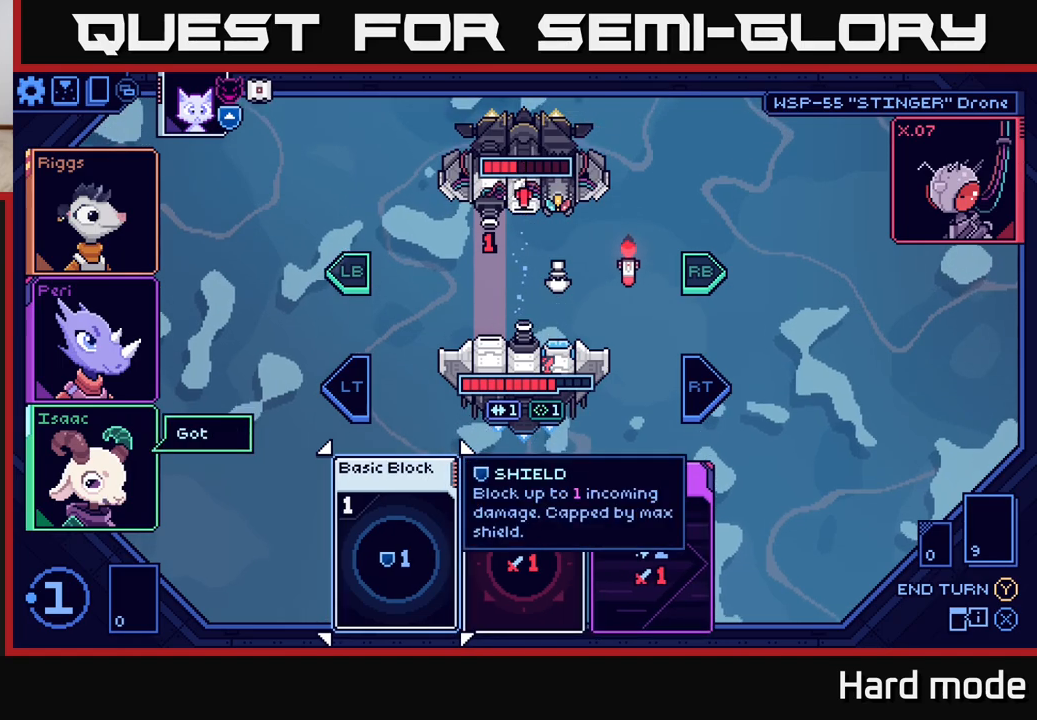
{"buttons": [], "left_stick": "right", "right_stick": "center", "events": [[117, "left_stick", "right"], [267, "left_stick", "center"], [383, "left_stick", "right"]]}
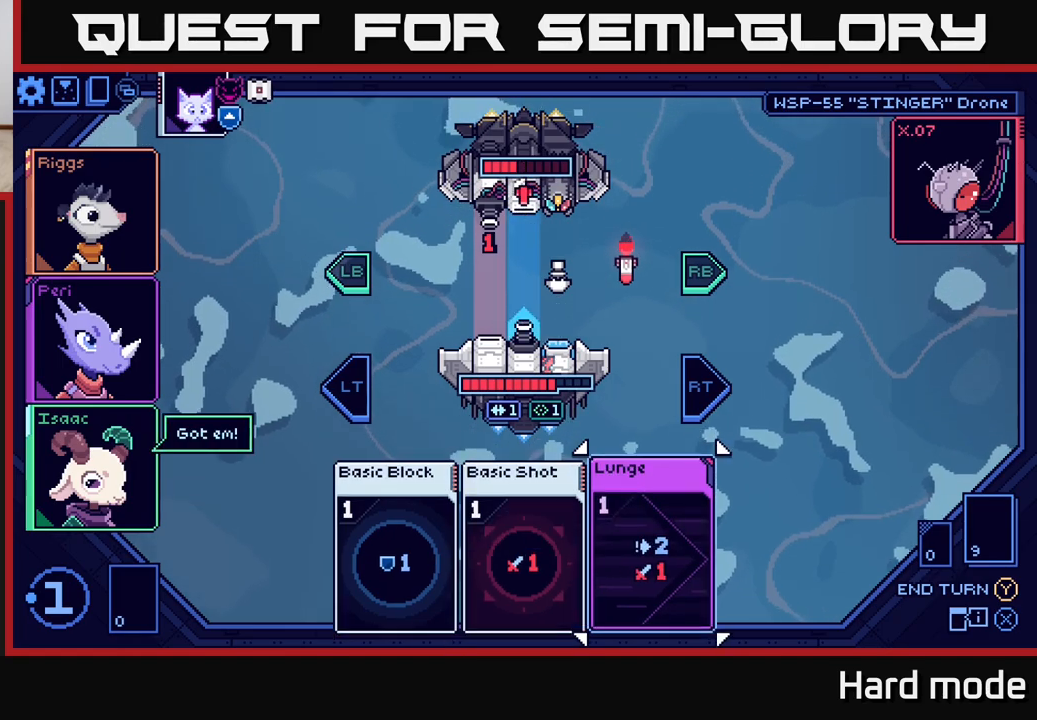
{"buttons": [], "left_stick": "center", "right_stick": "center", "events": [[17, "left_stick", "center"]]}
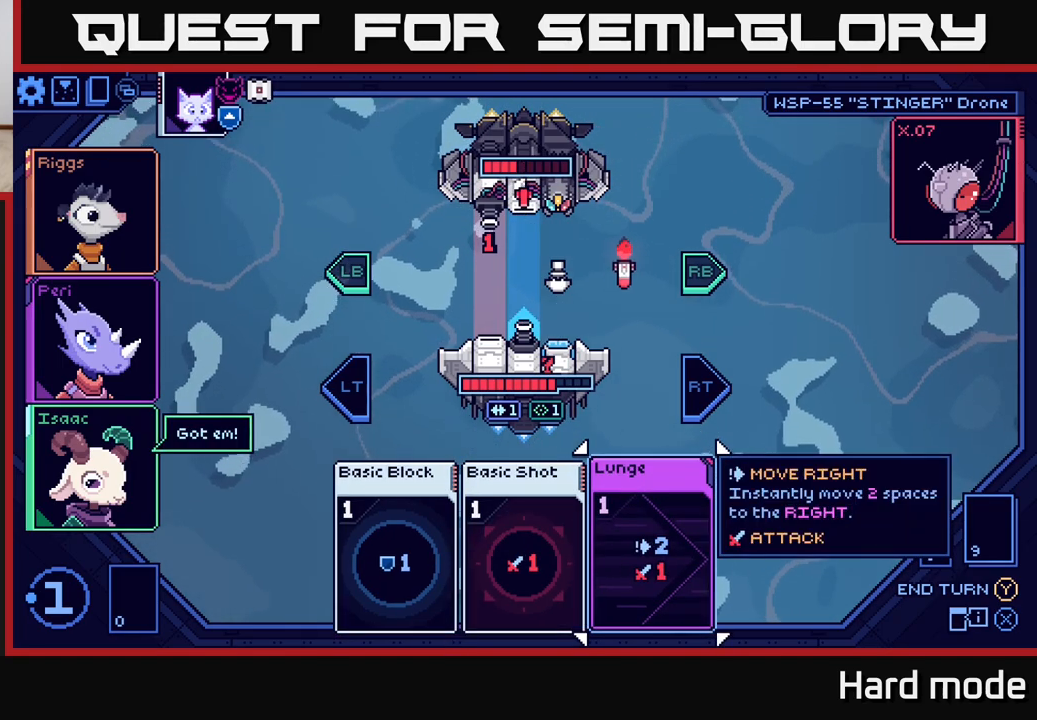
{"buttons": [], "left_stick": "center", "right_stick": "center", "events": [[133, "left_stick", "left"], [300, "left_stick", "center"]]}
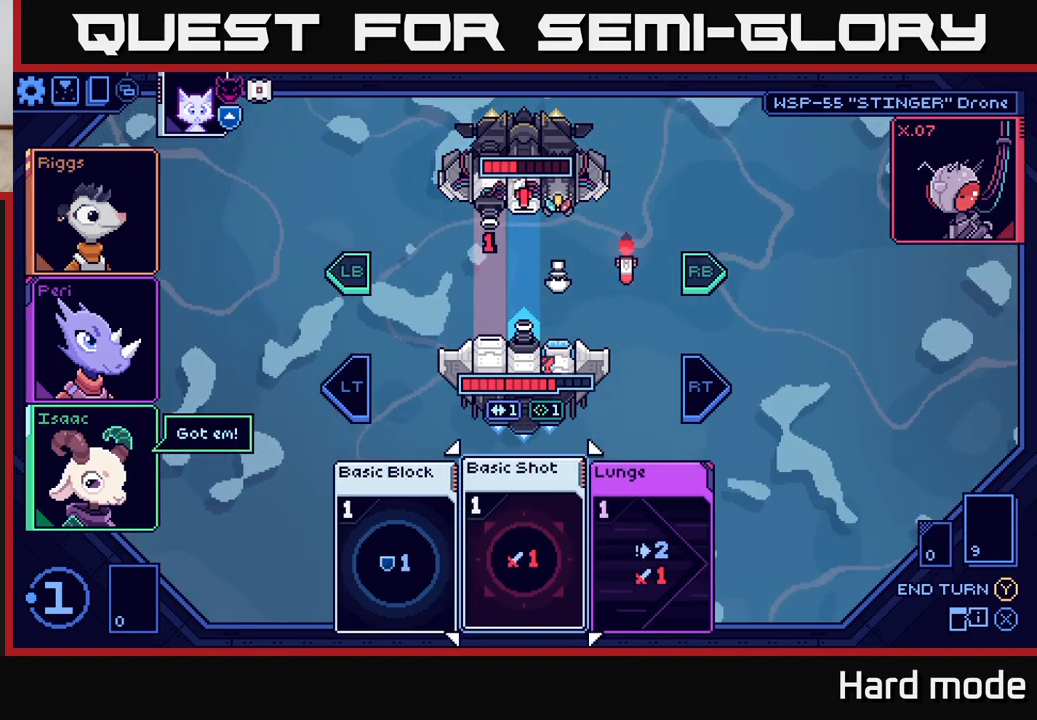
{"buttons": [], "left_stick": "center", "right_stick": "center", "events": []}
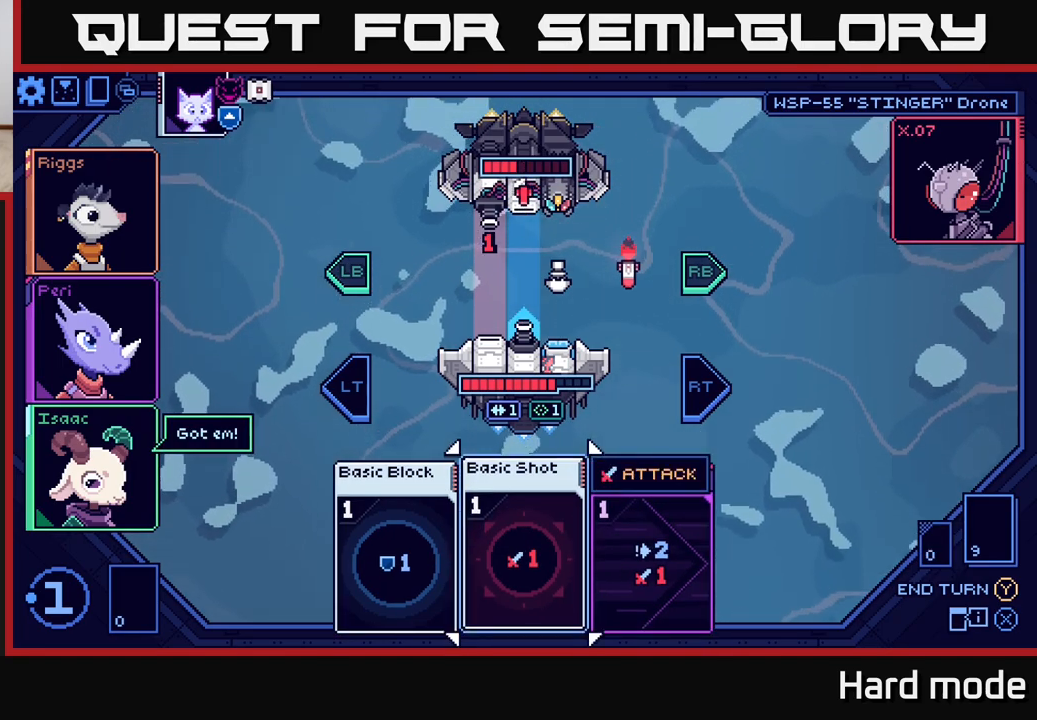
{"buttons": [], "left_stick": "center", "right_stick": "center", "events": []}
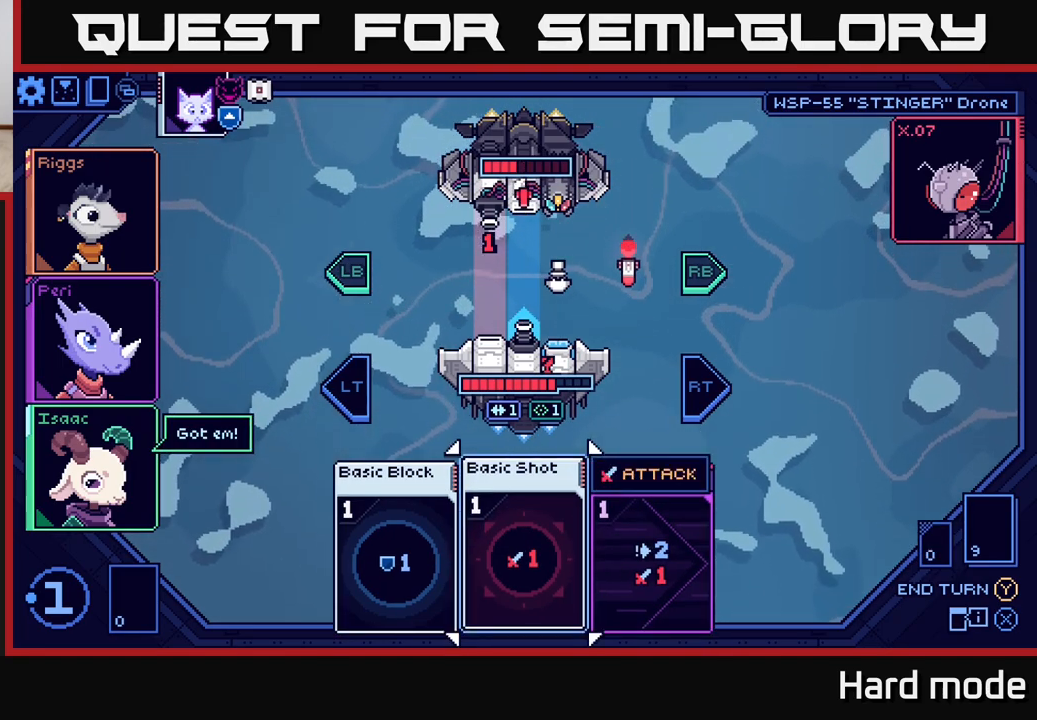
{"buttons": [], "left_stick": "center", "right_stick": "center", "events": [[283, "left_stick", "left"], [467, "left_stick", "center"]]}
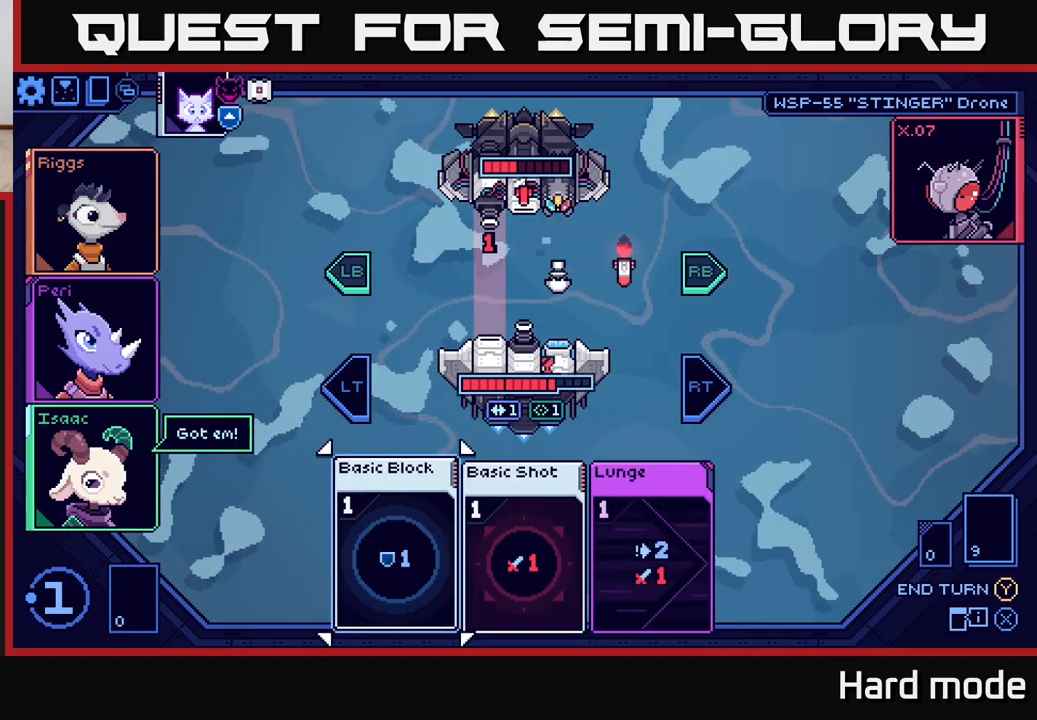
{"buttons": [], "left_stick": "center", "right_stick": "center", "events": [[150, "A", "down"], [217, "A", "up"]]}
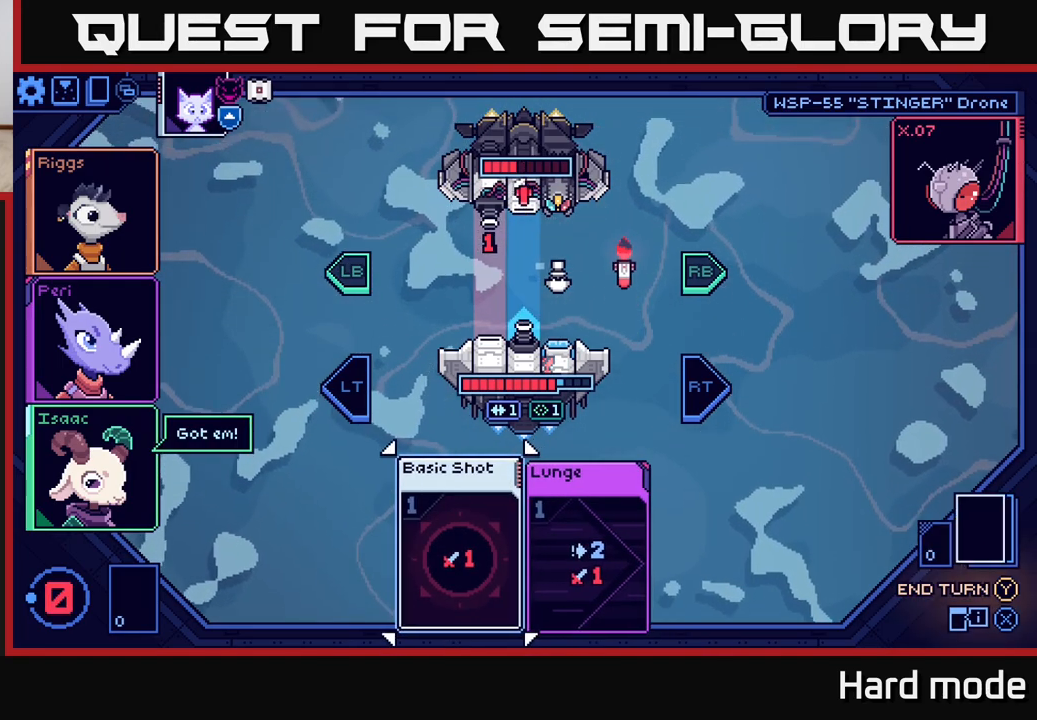
{"buttons": [], "left_stick": "center", "right_stick": "center", "events": []}
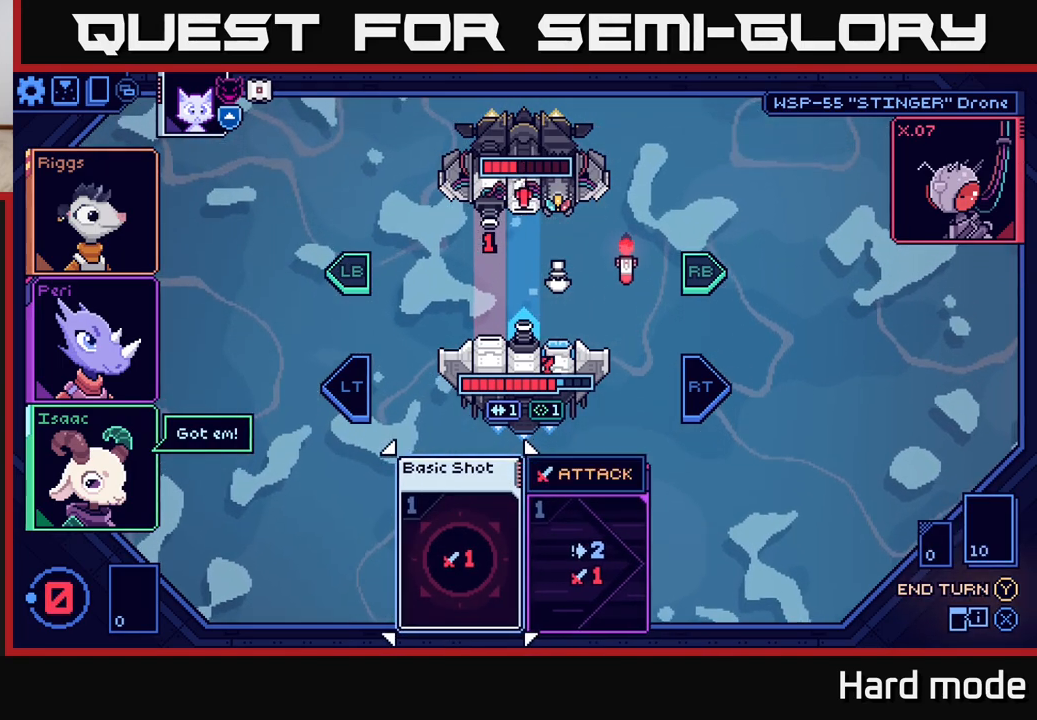
{"buttons": [], "left_stick": "center", "right_stick": "center", "events": [[50, "Y", "down"], [100, "Y", "up"]]}
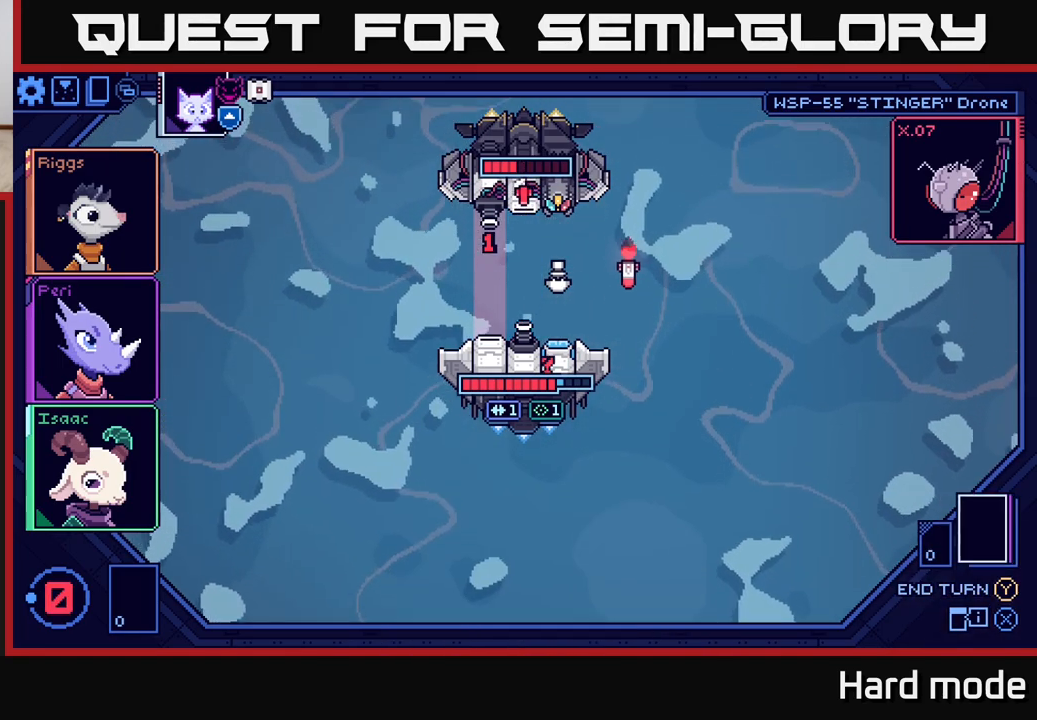
{"buttons": [], "left_stick": "center", "right_stick": "center", "events": []}
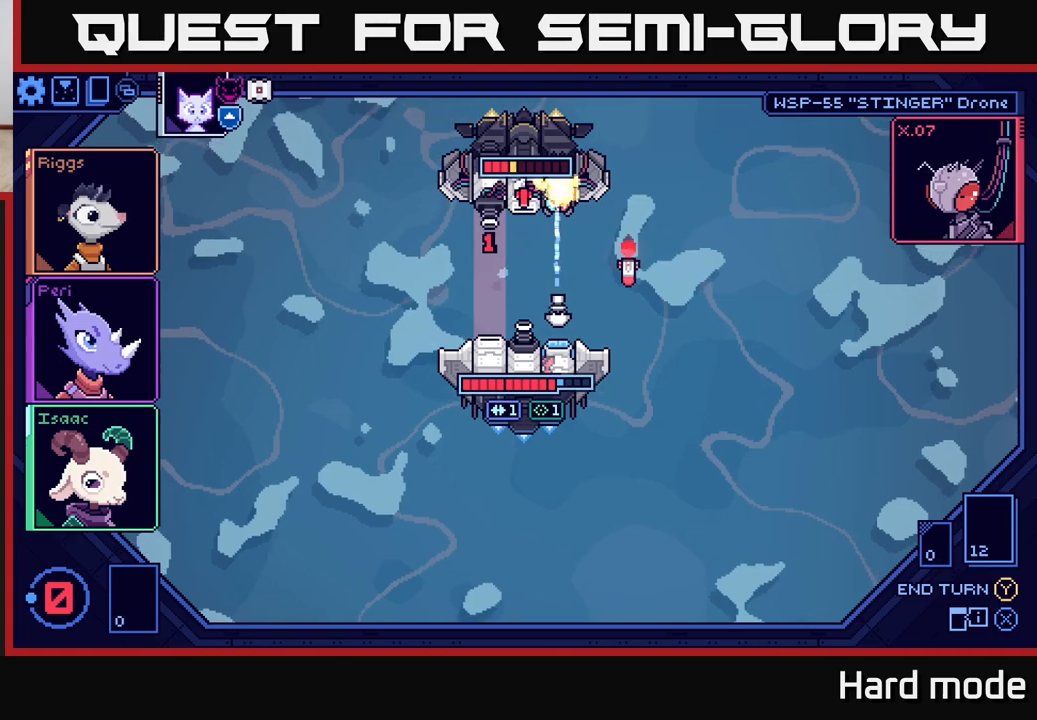
{"buttons": [], "left_stick": "center", "right_stick": "center", "events": []}
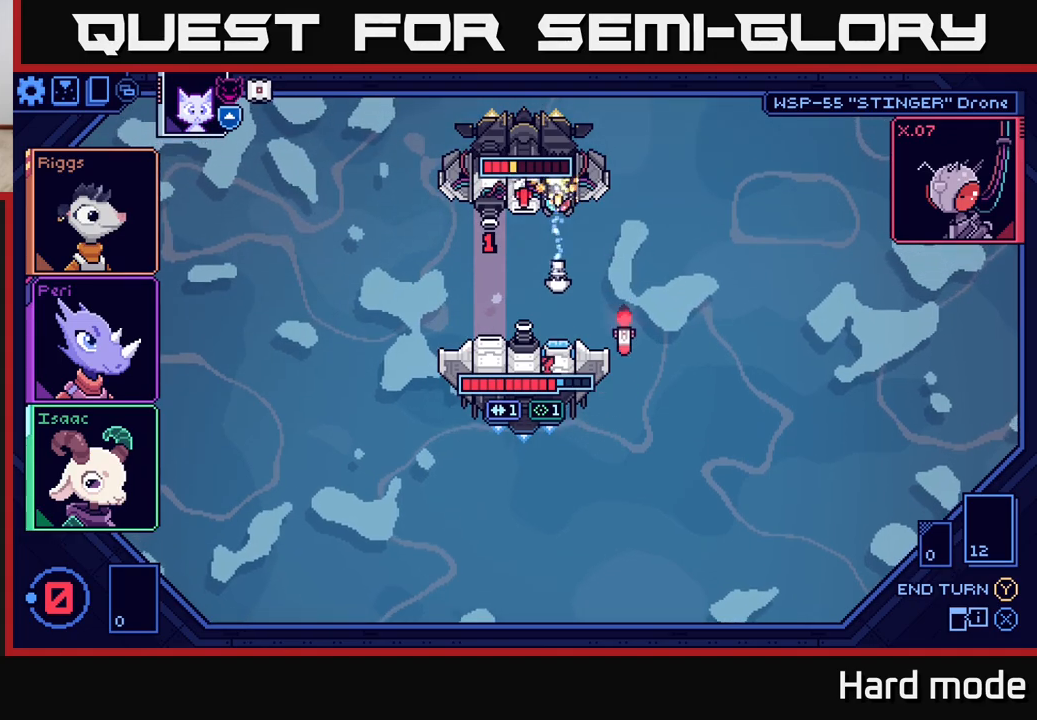
{"buttons": [], "left_stick": "center", "right_stick": "center", "events": []}
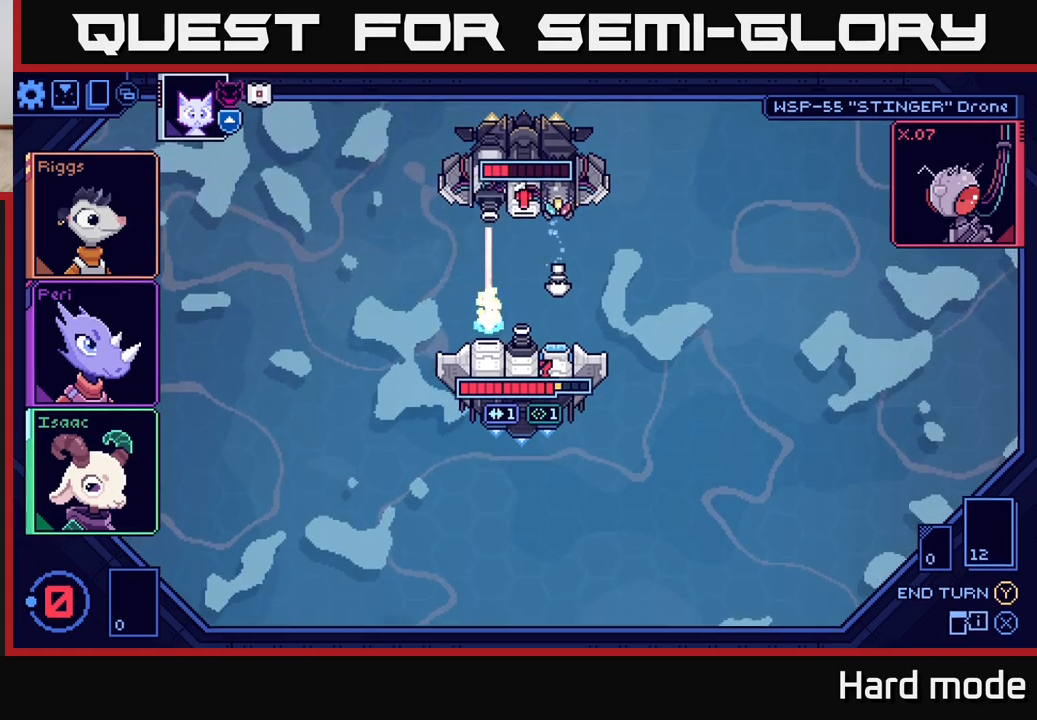
{"buttons": [], "left_stick": "center", "right_stick": "center", "events": []}
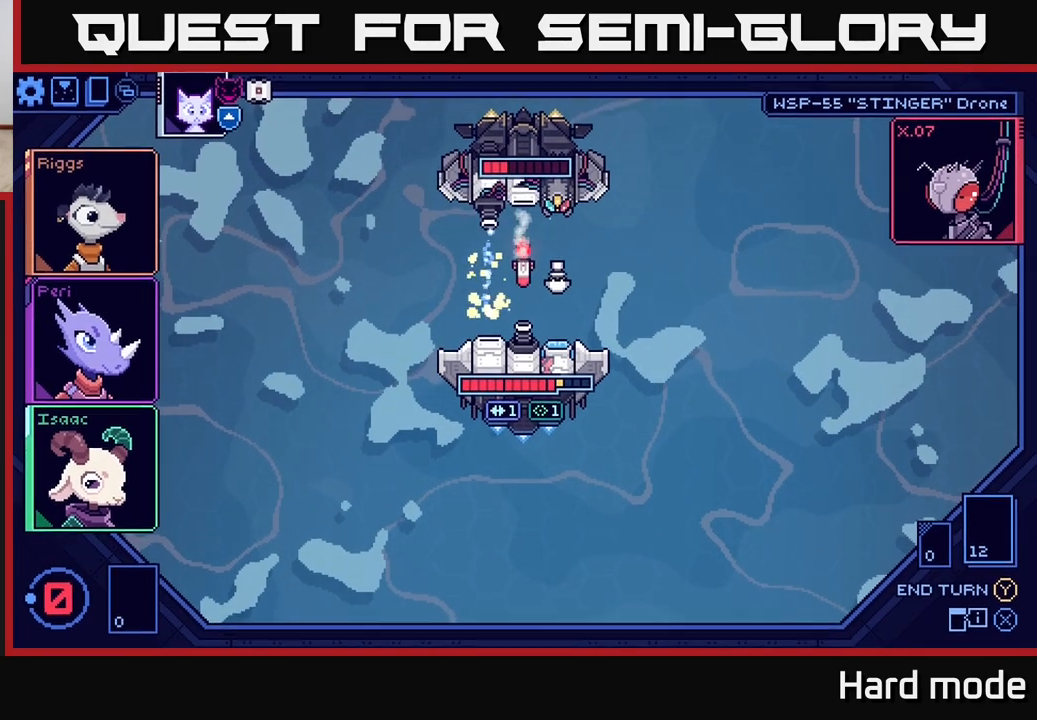
{"buttons": [], "left_stick": "center", "right_stick": "center", "events": []}
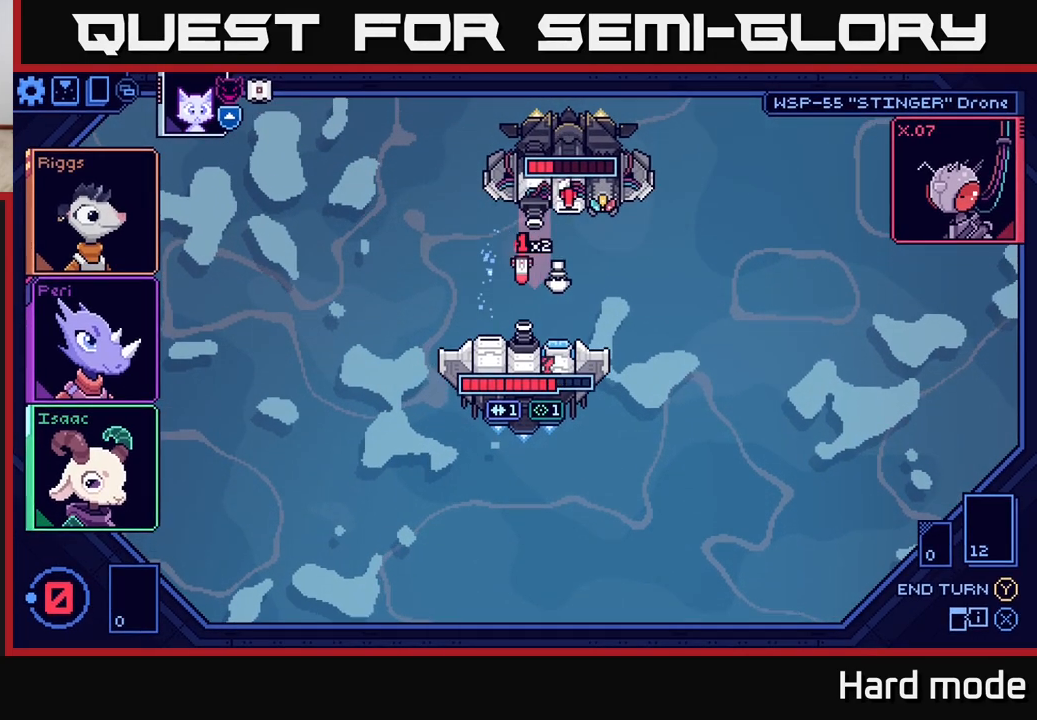
{"buttons": [], "left_stick": "center", "right_stick": "center", "events": []}
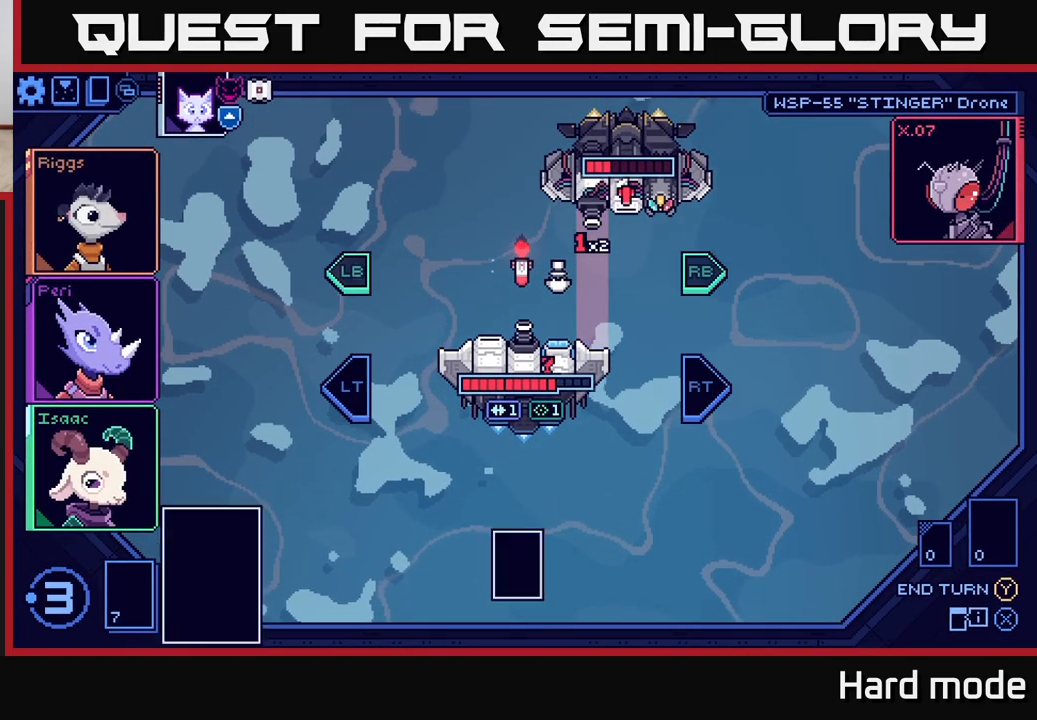
{"buttons": [], "left_stick": "center", "right_stick": "center", "events": []}
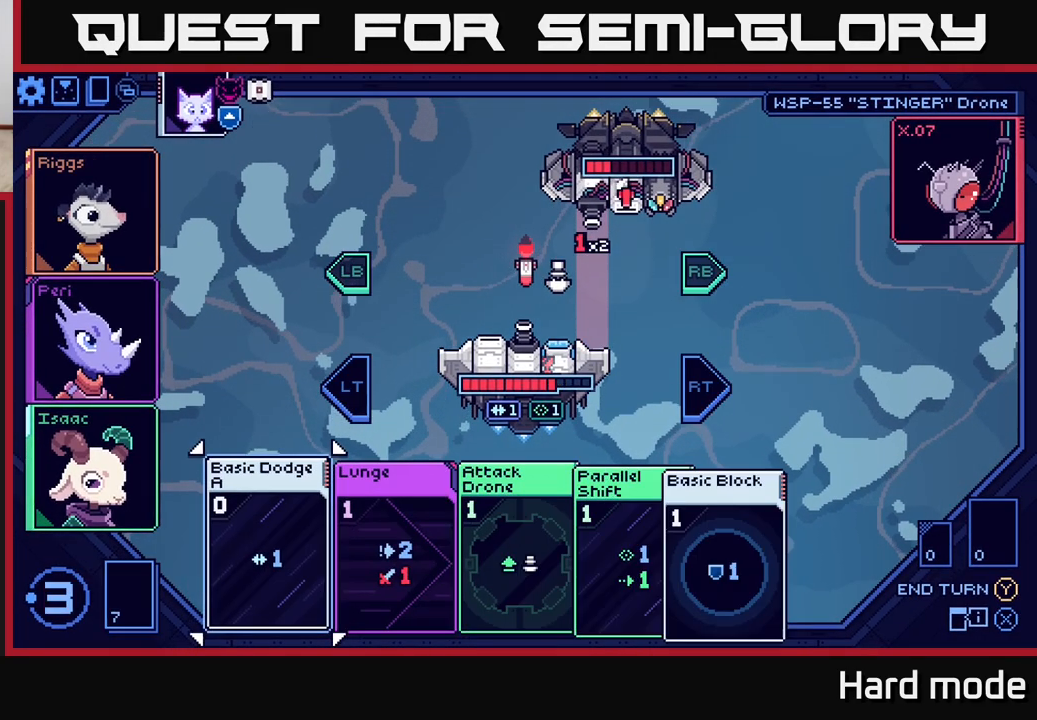
{"buttons": [], "left_stick": "center", "right_stick": "center", "events": []}
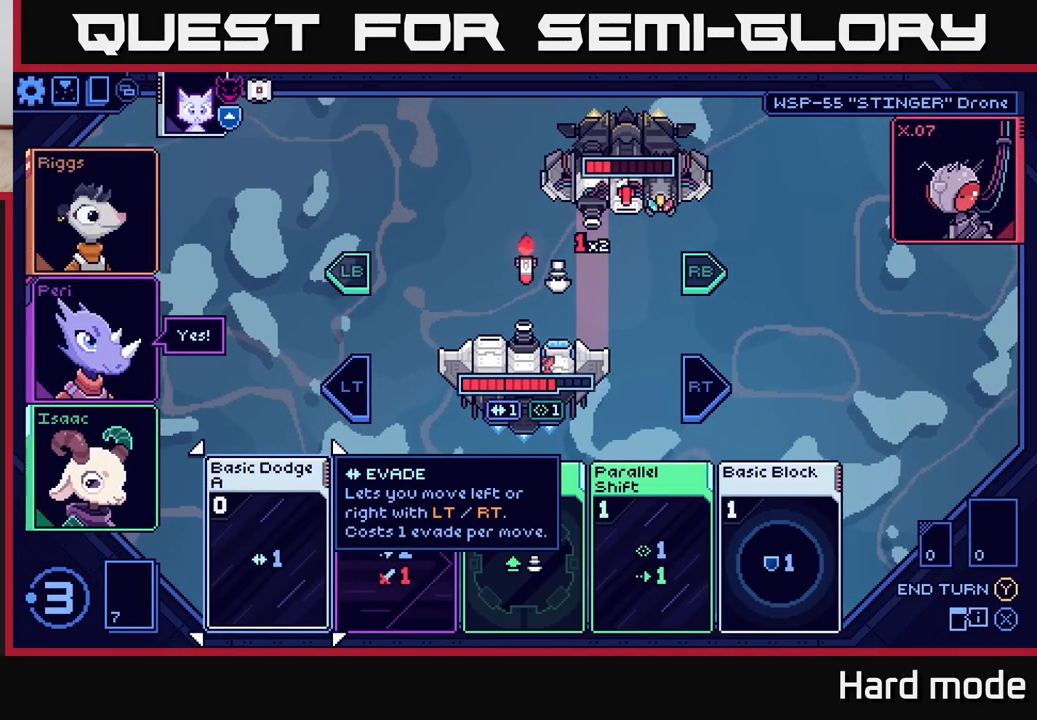
{"buttons": [], "left_stick": "right", "right_stick": "center", "events": [[333, "left_stick", "right"]]}
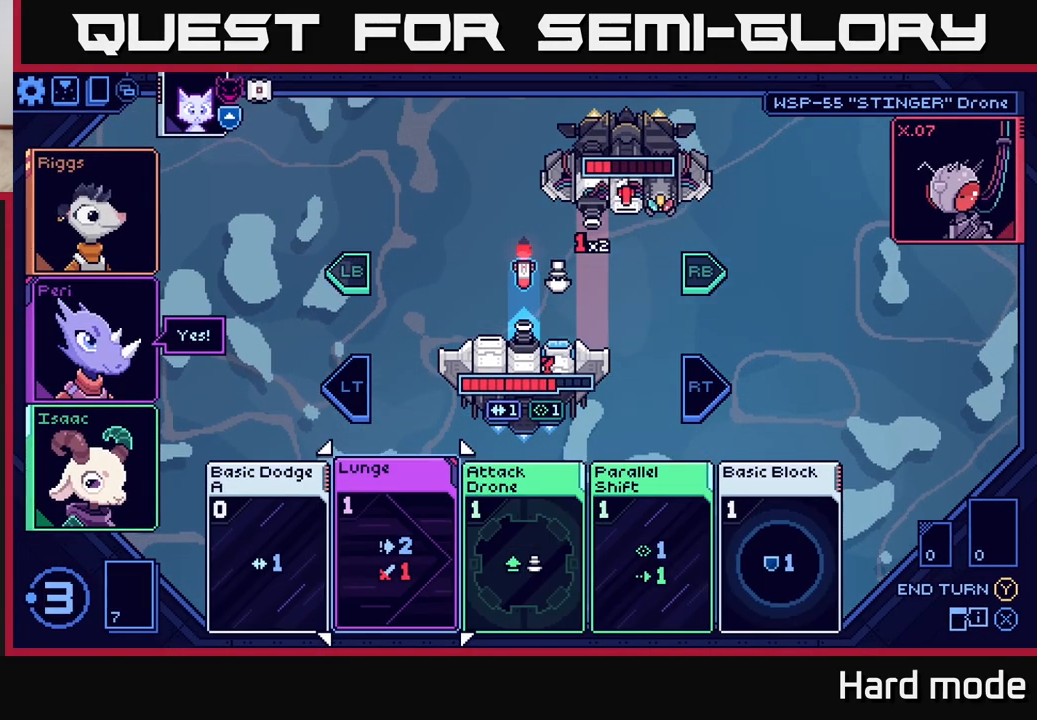
{"buttons": [], "left_stick": "center", "right_stick": "center", "events": [[17, "left_stick", "center"]]}
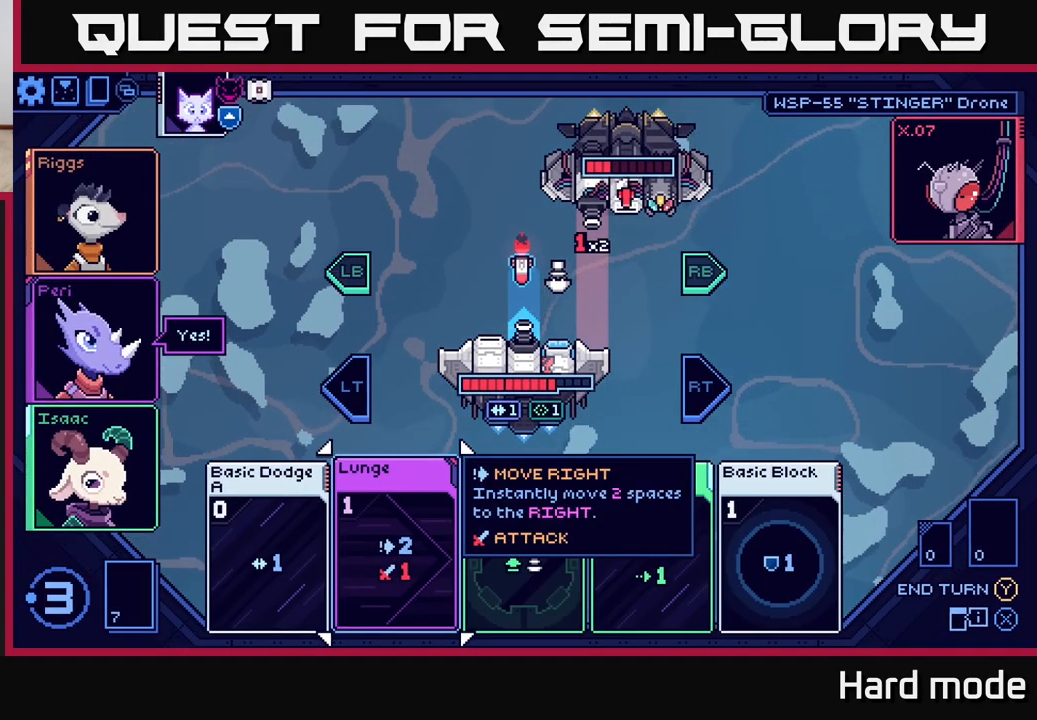
{"buttons": [], "left_stick": "center", "right_stick": "center", "events": []}
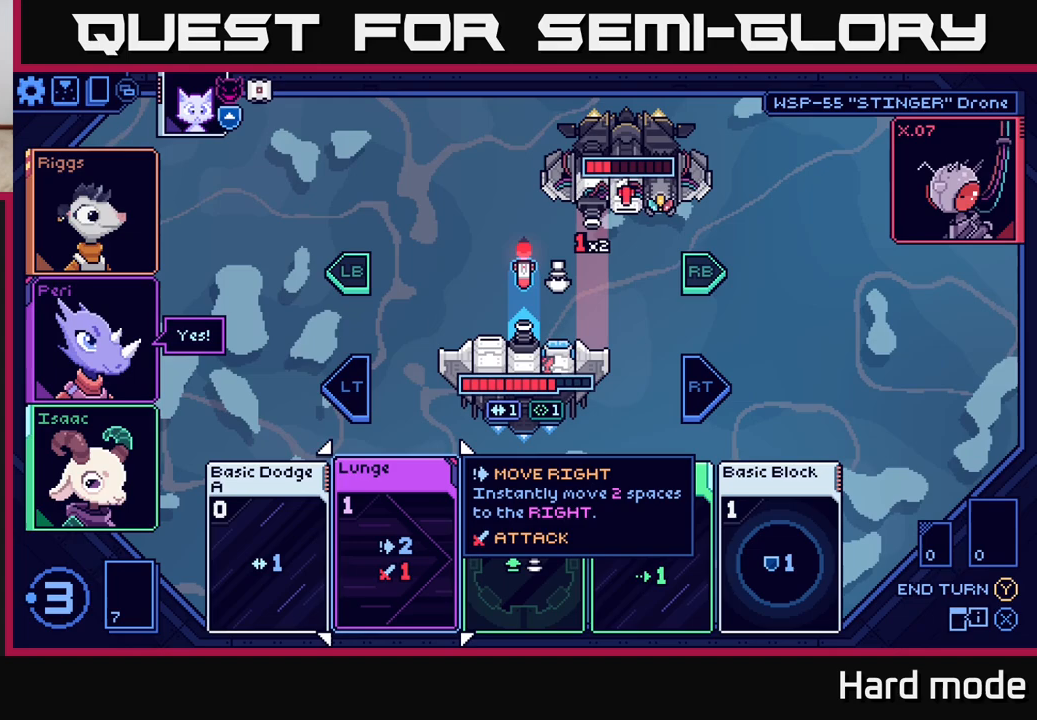
{"buttons": [], "left_stick": "center", "right_stick": "center", "events": []}
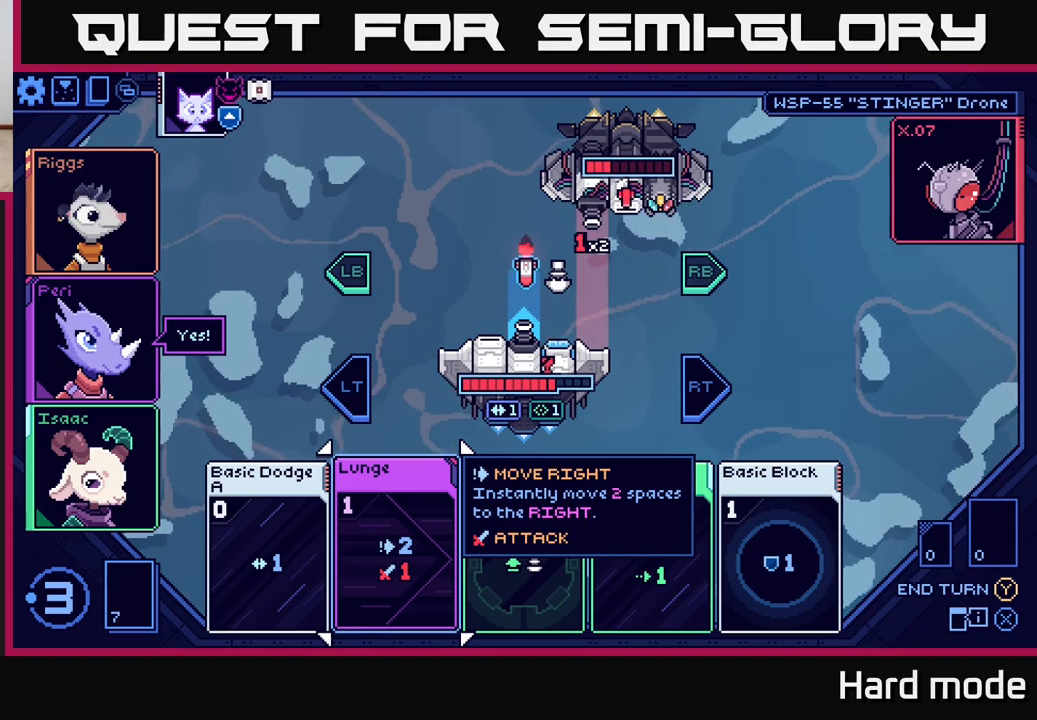
{"buttons": [], "left_stick": "center", "right_stick": "center", "events": []}